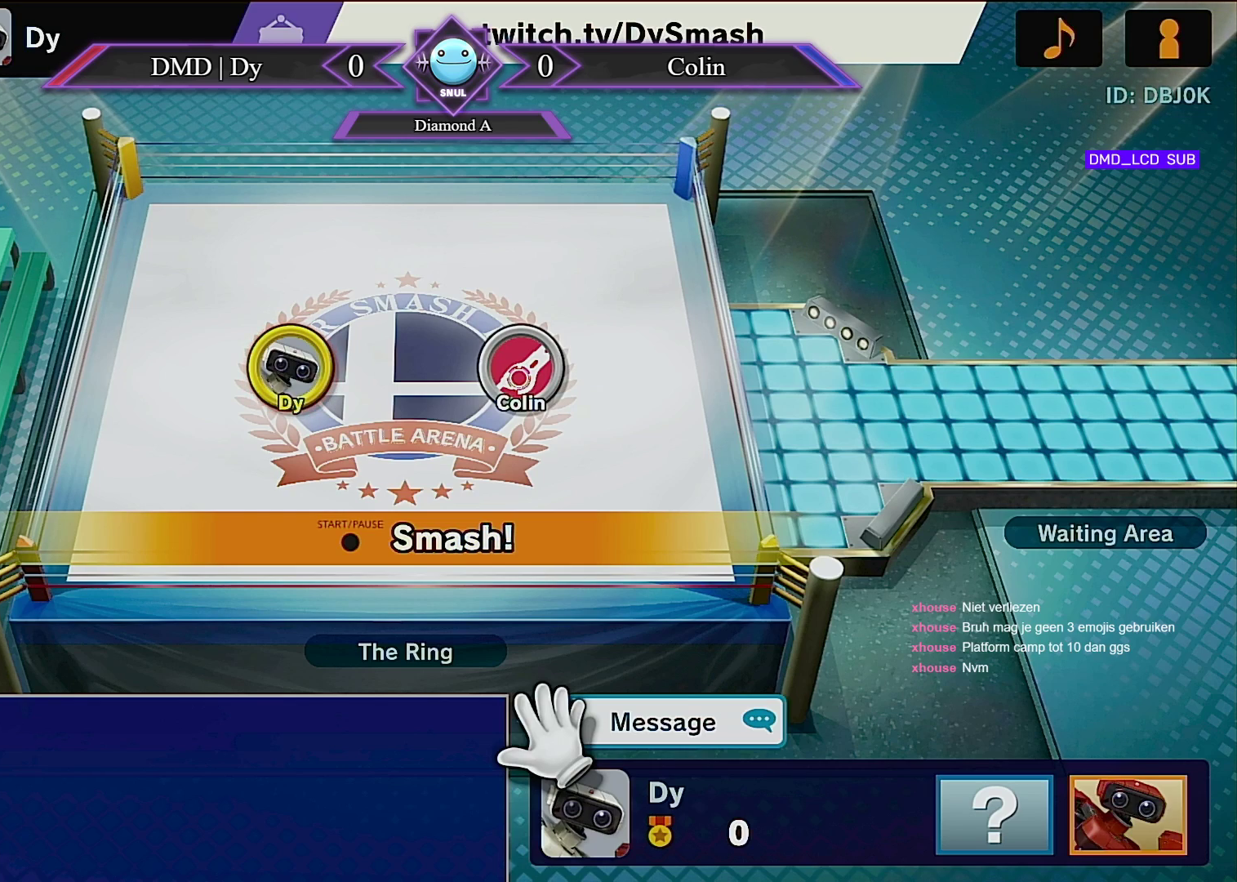
Gameplay with a controller (Nintendo layout); each line is a JSON object with the inputs held at the frame after it. "events" lists button and stick changes between this image and that frame as [ms after this image, input, new state], when the widget could be followed in between. Not read: DPAD_RIGHT DPAD_UP L3 R3 Z.
{"buttons": [], "left_stick": "down-right", "right_stick": "center", "events": [[317, "left_stick", "down-right"]]}
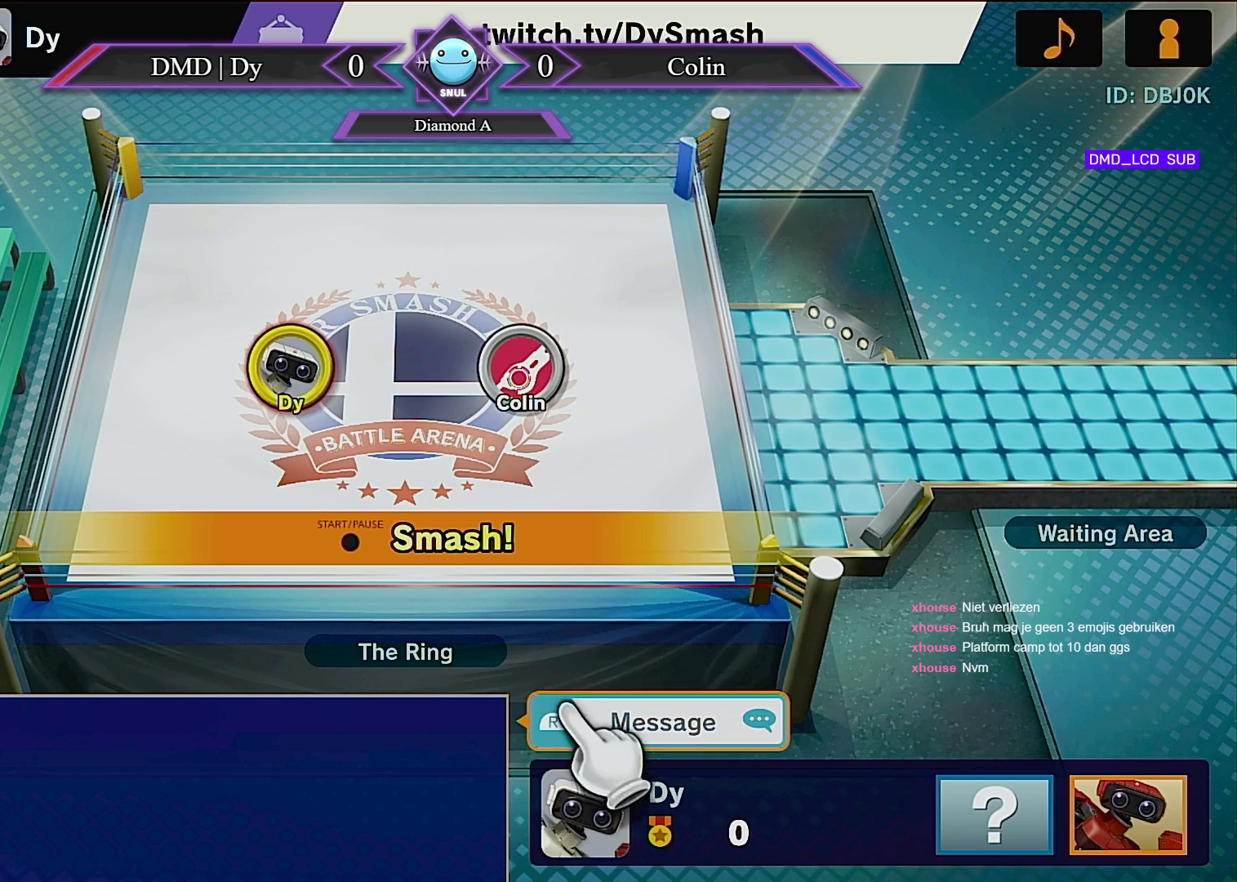
{"buttons": [], "left_stick": "center", "right_stick": "center", "events": [[50, "left_stick", "center"], [233, "START", "down"], [483, "START", "up"]]}
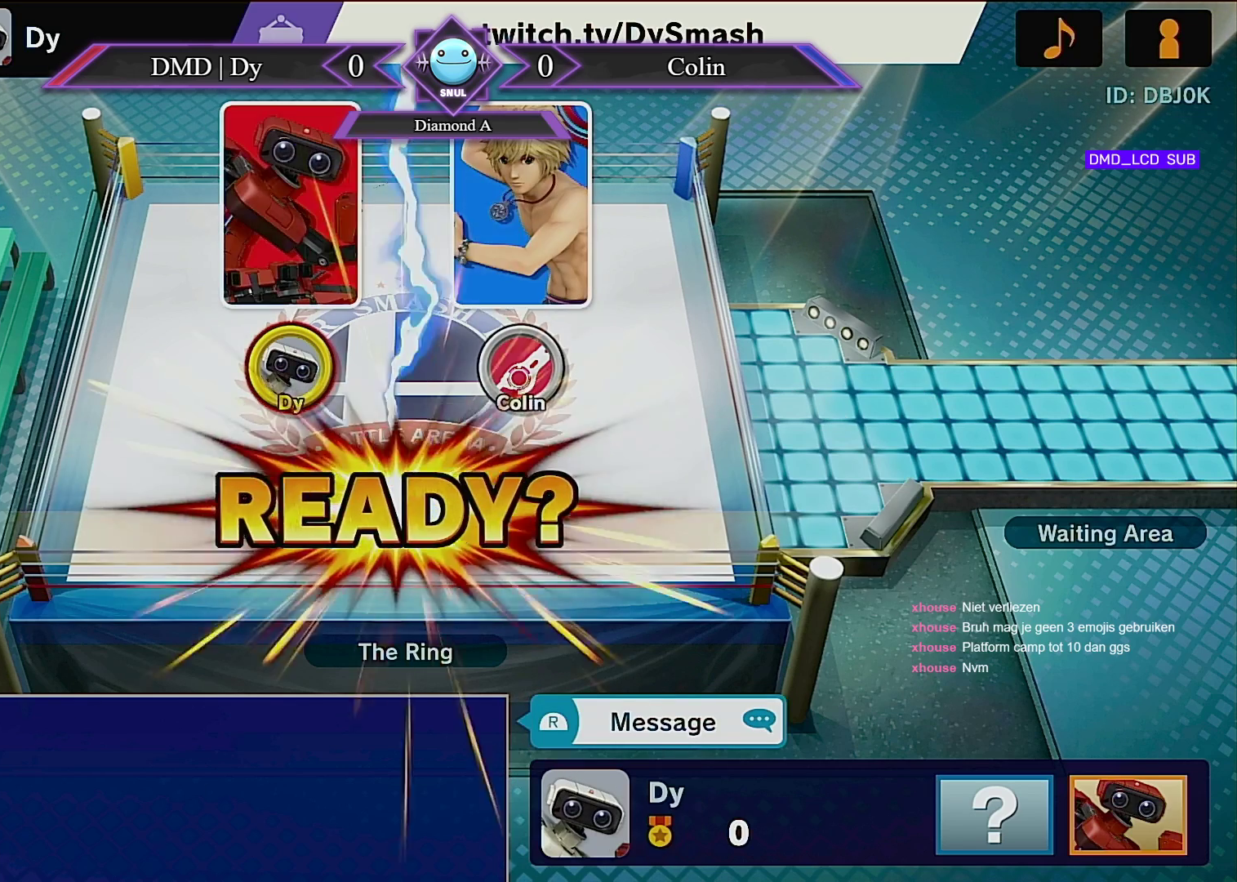
{"buttons": [], "left_stick": "center", "right_stick": "center", "events": []}
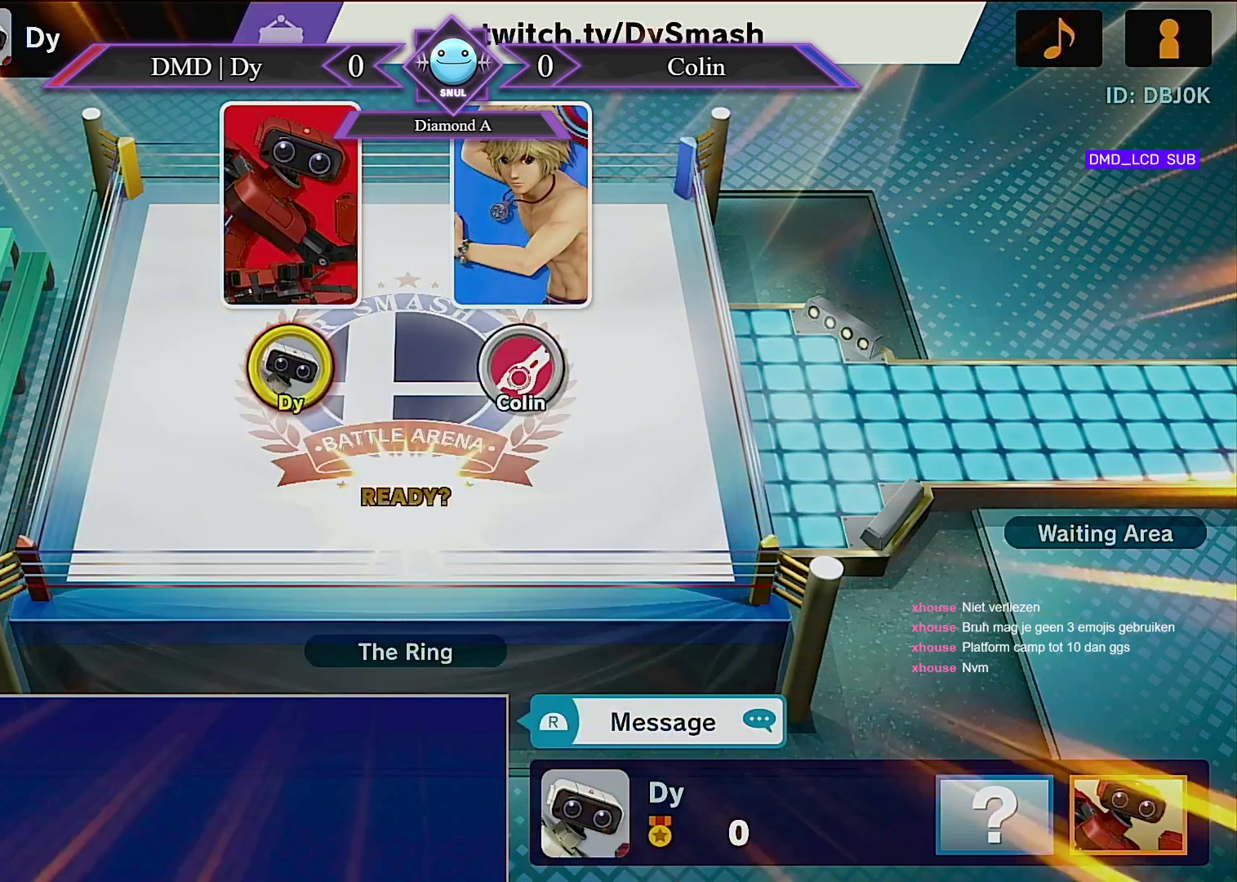
{"buttons": ["A"], "left_stick": "center", "right_stick": "center", "events": [[383, "A", "down"]]}
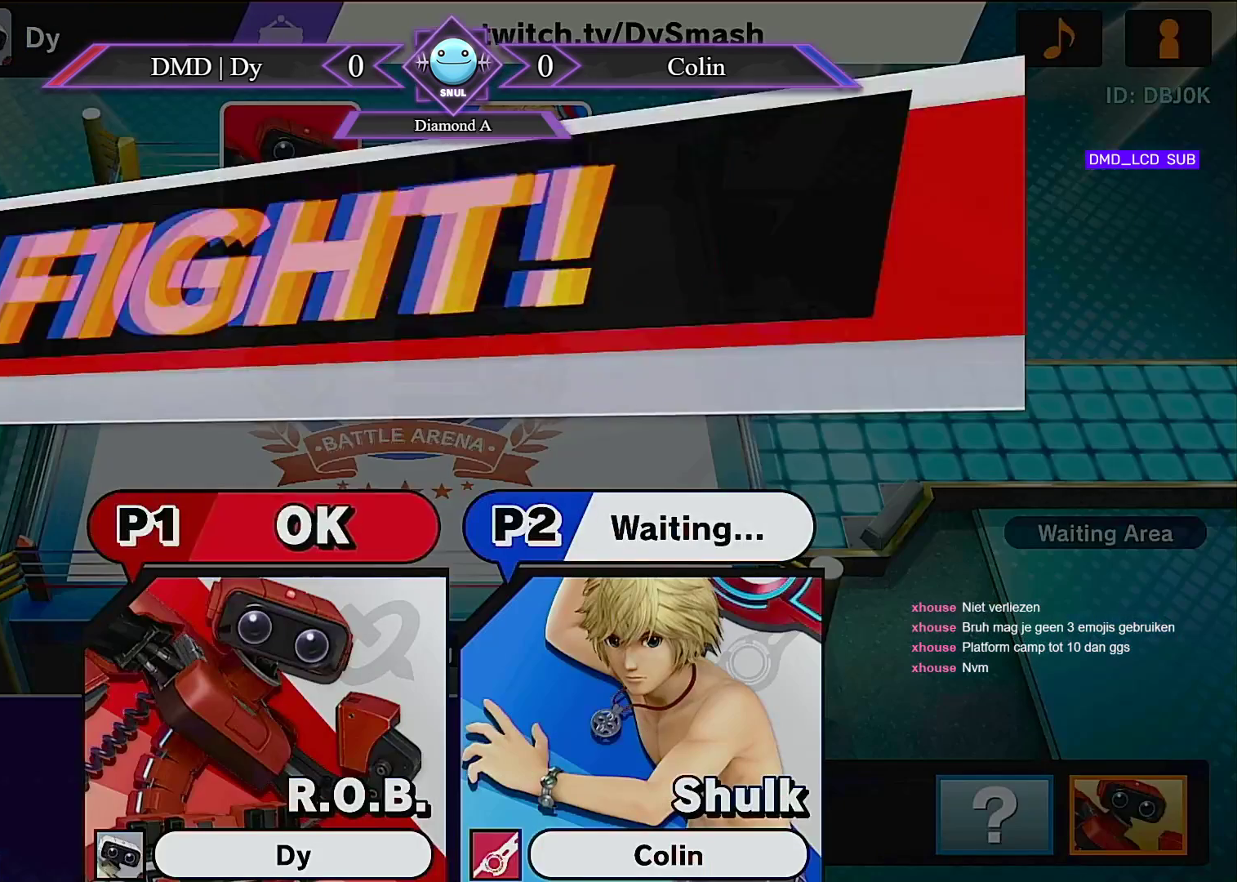
{"buttons": [], "left_stick": "center", "right_stick": "center", "events": [[17, "A", "up"]]}
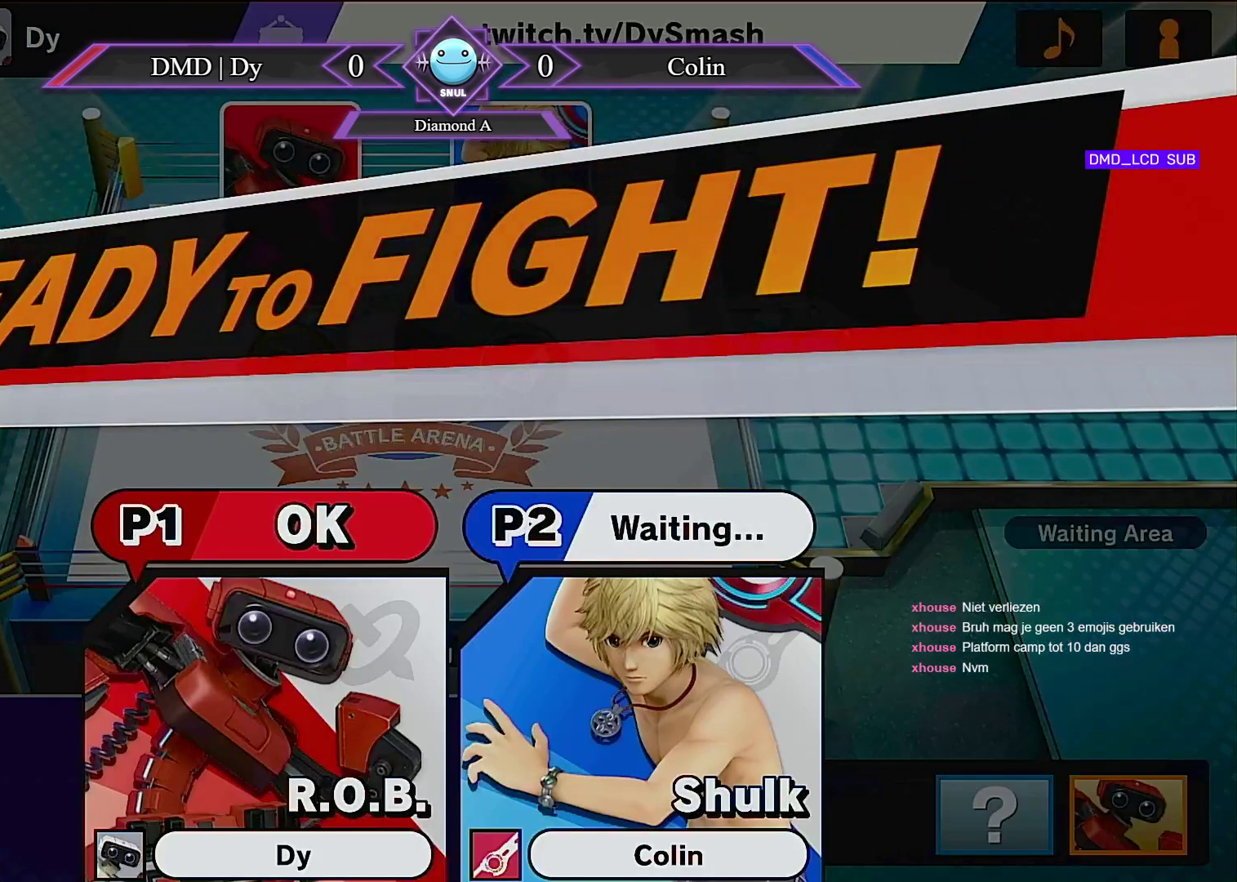
{"buttons": [], "left_stick": "center", "right_stick": "center", "events": []}
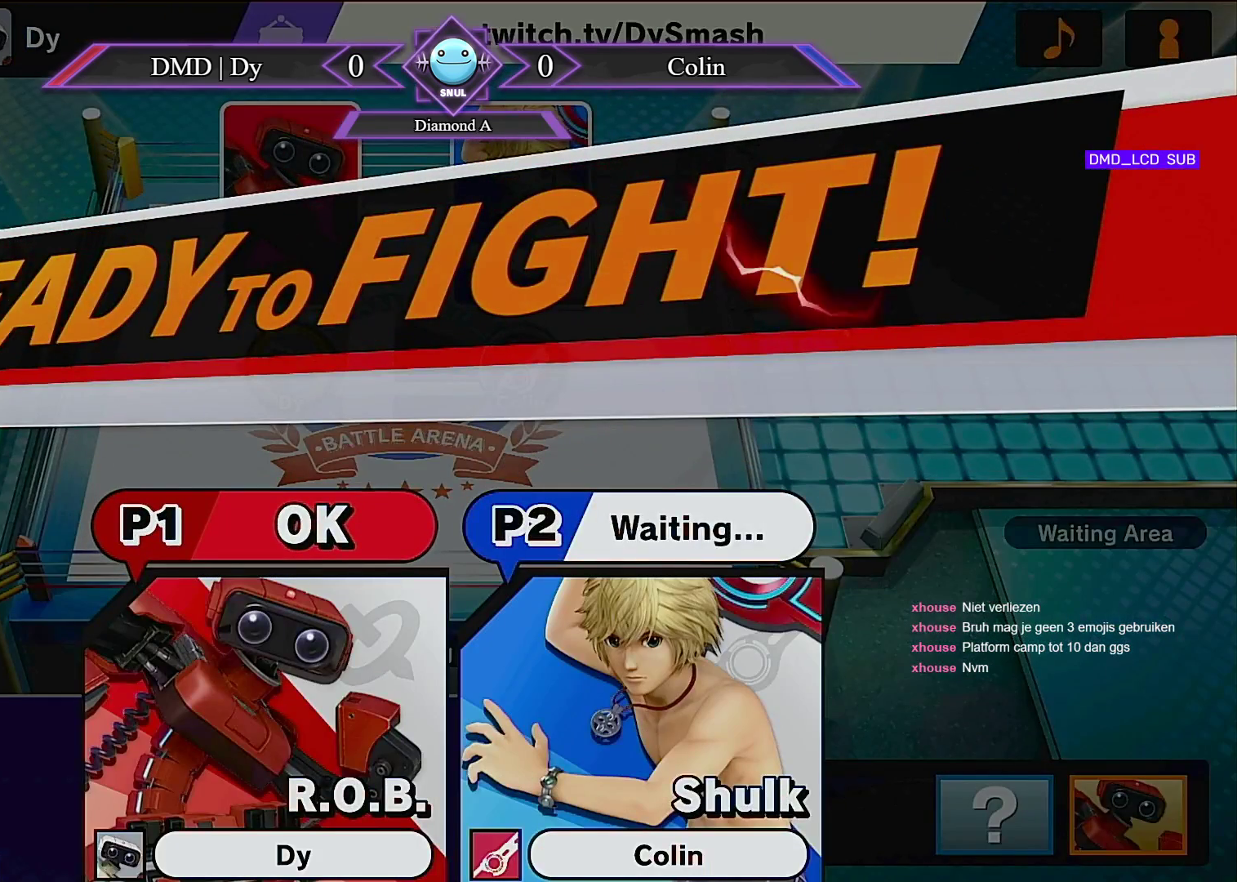
{"buttons": [], "left_stick": "center", "right_stick": "center", "events": []}
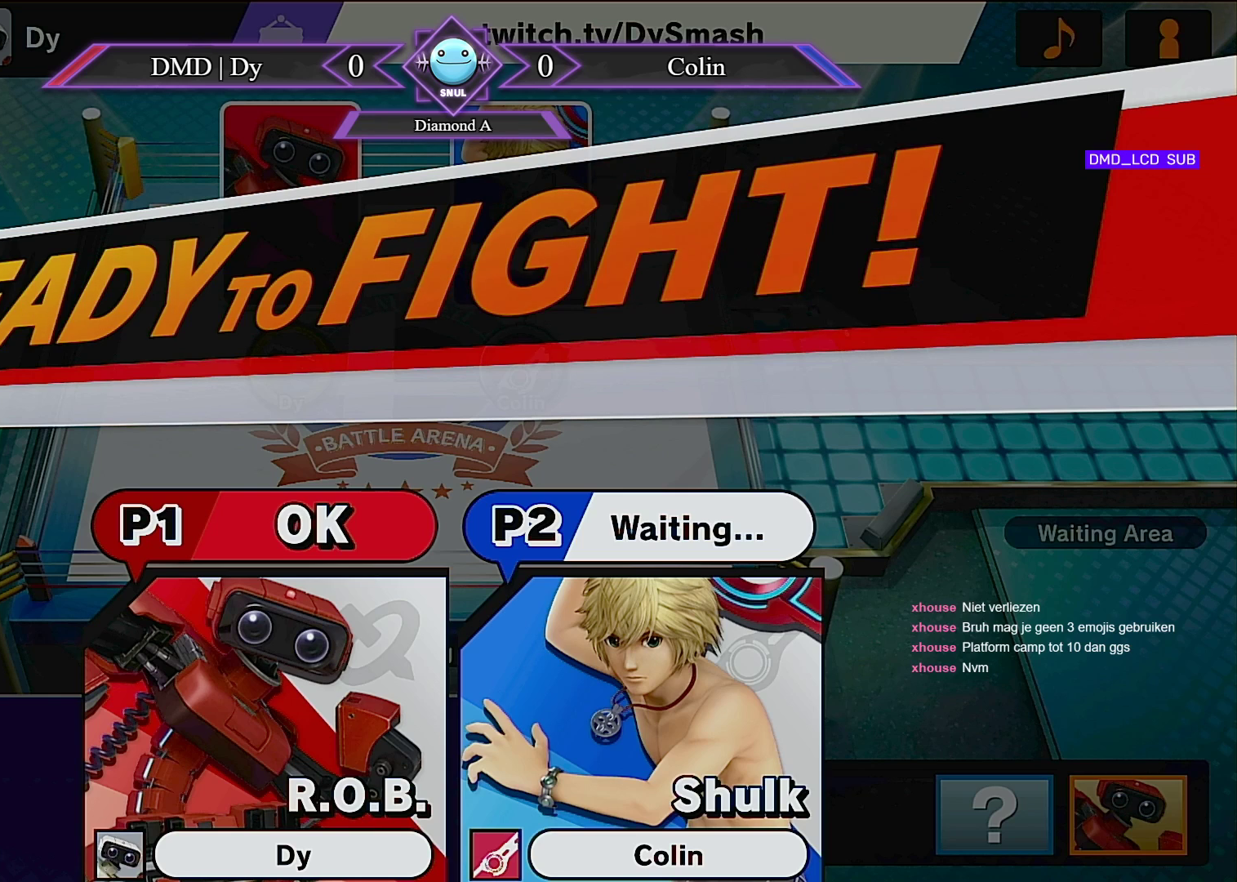
{"buttons": ["B"], "left_stick": "center", "right_stick": "center", "events": [[417, "B", "down"]]}
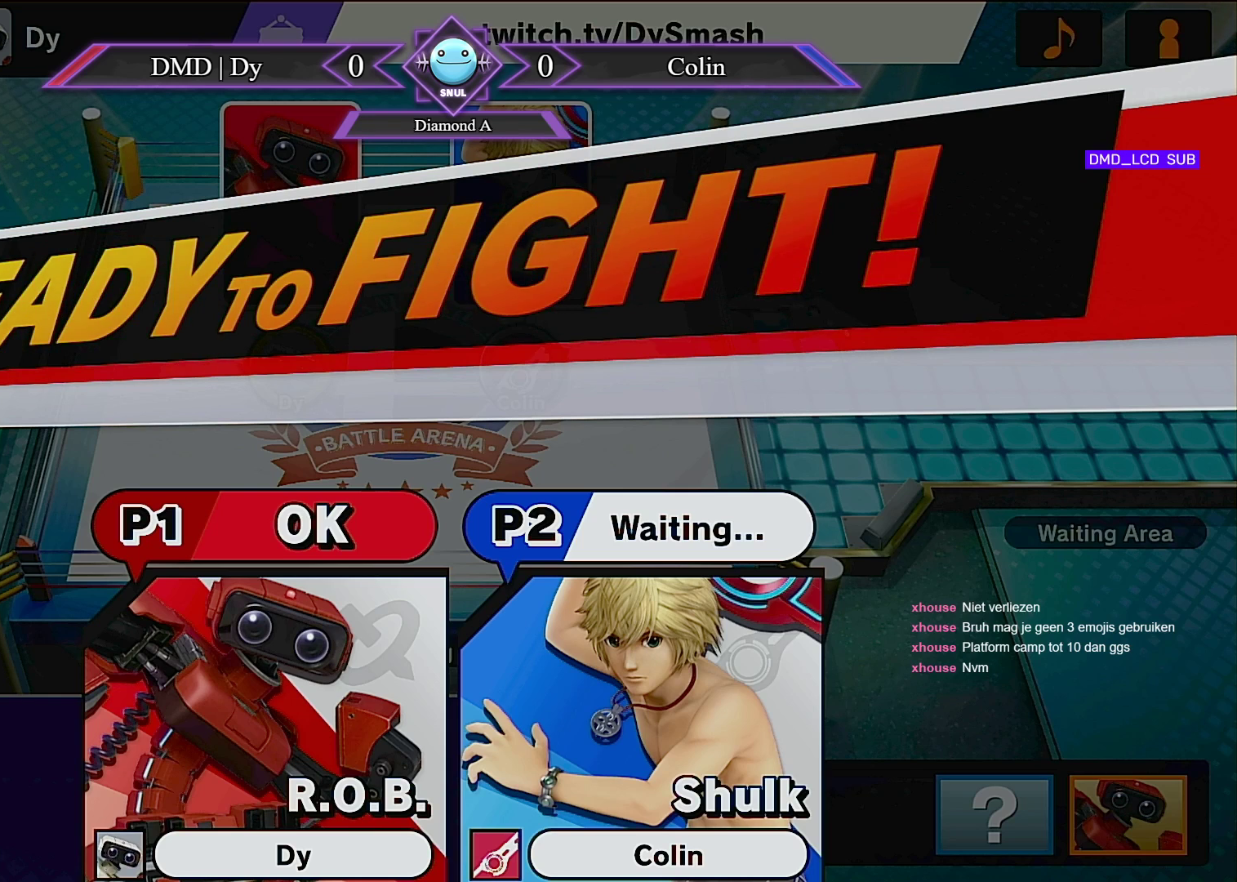
{"buttons": [], "left_stick": "center", "right_stick": "center", "events": [[383, "B", "up"]]}